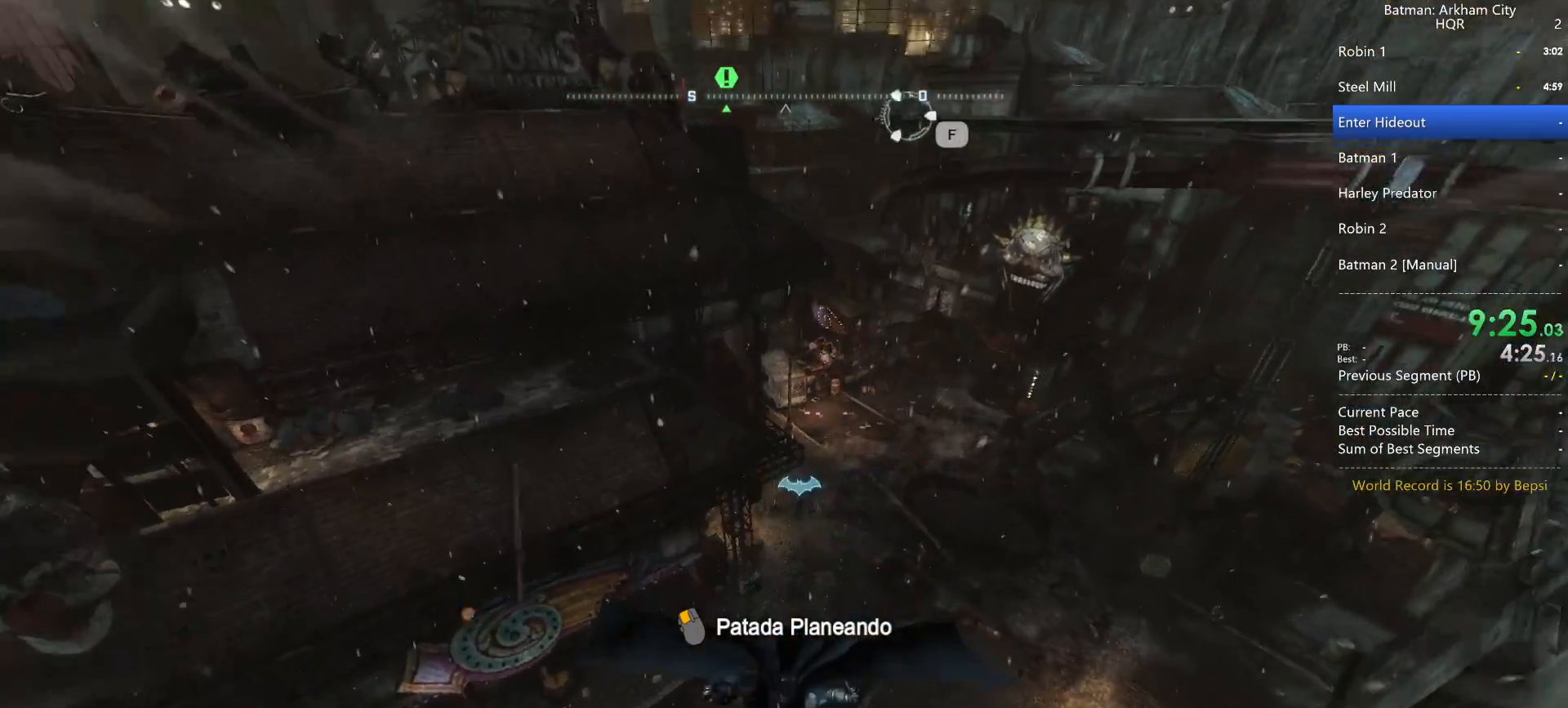
Gameplay with keyboard and mouse; each line is a JSON object with the keys and mouse buttons held at the frame after it. "events" lists presses ("down") and releases ("up") of "1", "2", "3", "4", "5", "a", "alt", "c", "caps_lock", "ctrl", "d", "e", "f", "g", "q", "r", "s", "shift", "space", "t", "tab", "v", "w", "x", "z", "mouse_left", "mouse_wheel" and "mouse_right" between this image and that frame as [ms after this image, input, new state], when the widget could be followed in between. "mouse_left", "mouse_wheel", "mouse_right" = the "left", "wheel", "right" buttons of the "mouse" list. No other keys are recorded. "wheel" means that the mouse wheel is clicked or scrolled. Not read: mouse_move.
{"keys": ["space"], "mouse": [], "events": [[333, "ctrl", "down"], [417, "ctrl", "up"]]}
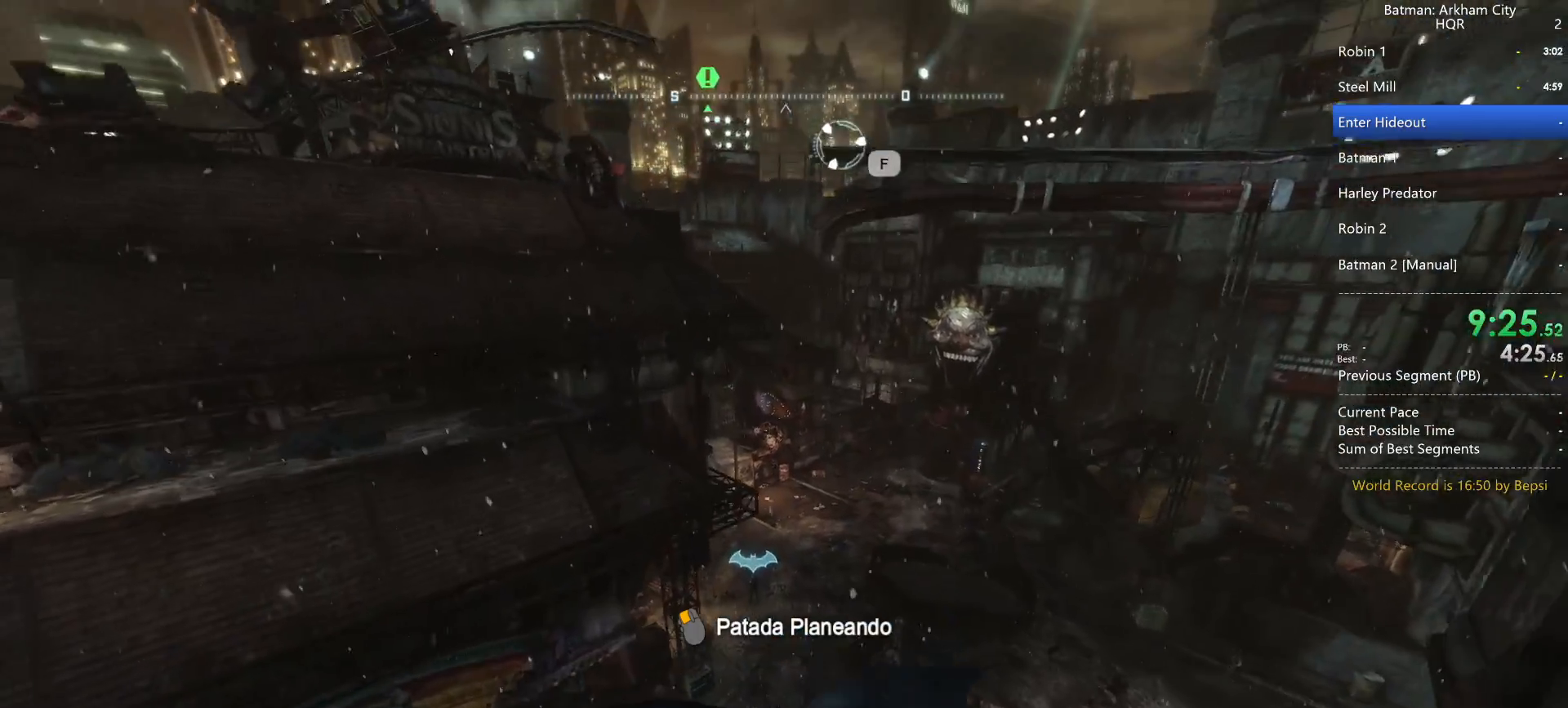
{"keys": ["space"], "mouse": [], "events": []}
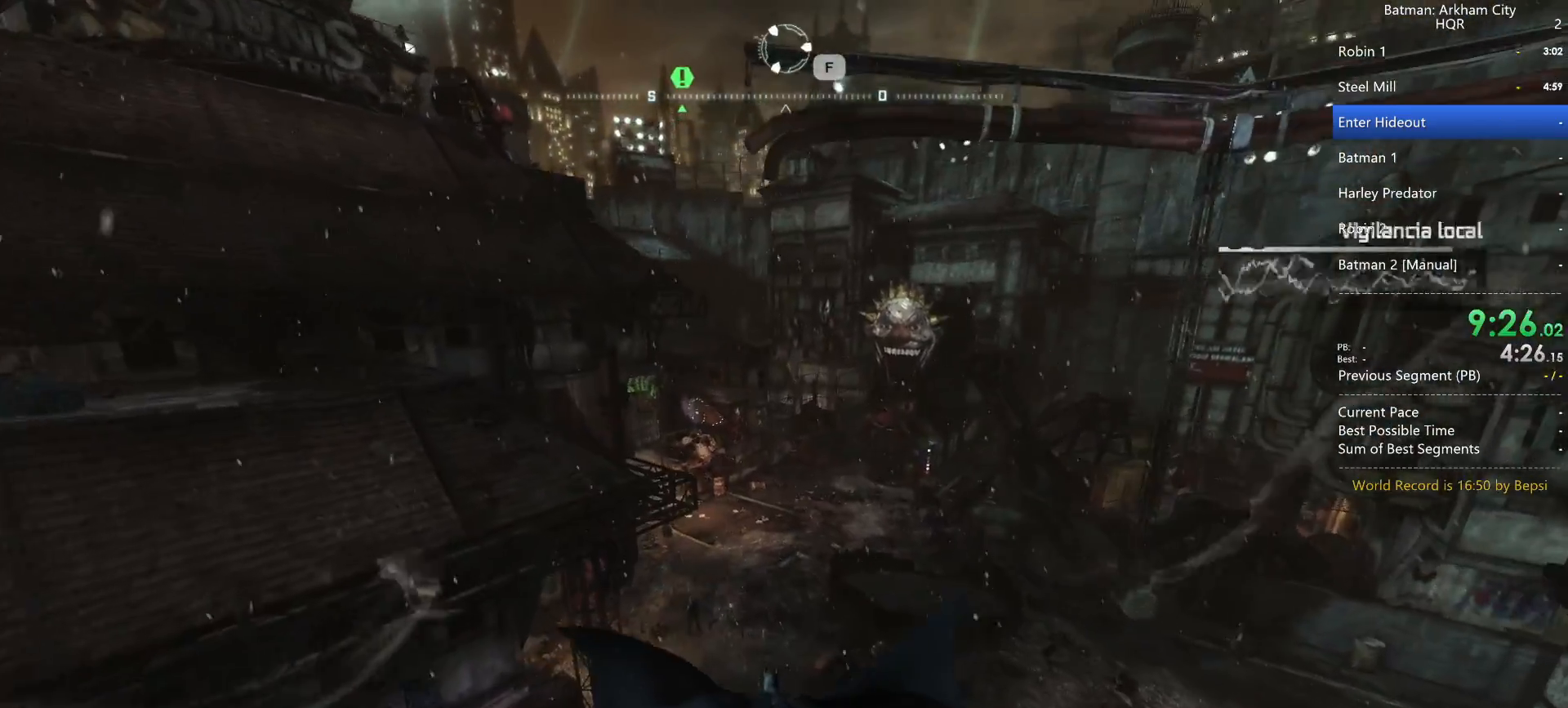
{"keys": ["space"], "mouse": [], "events": []}
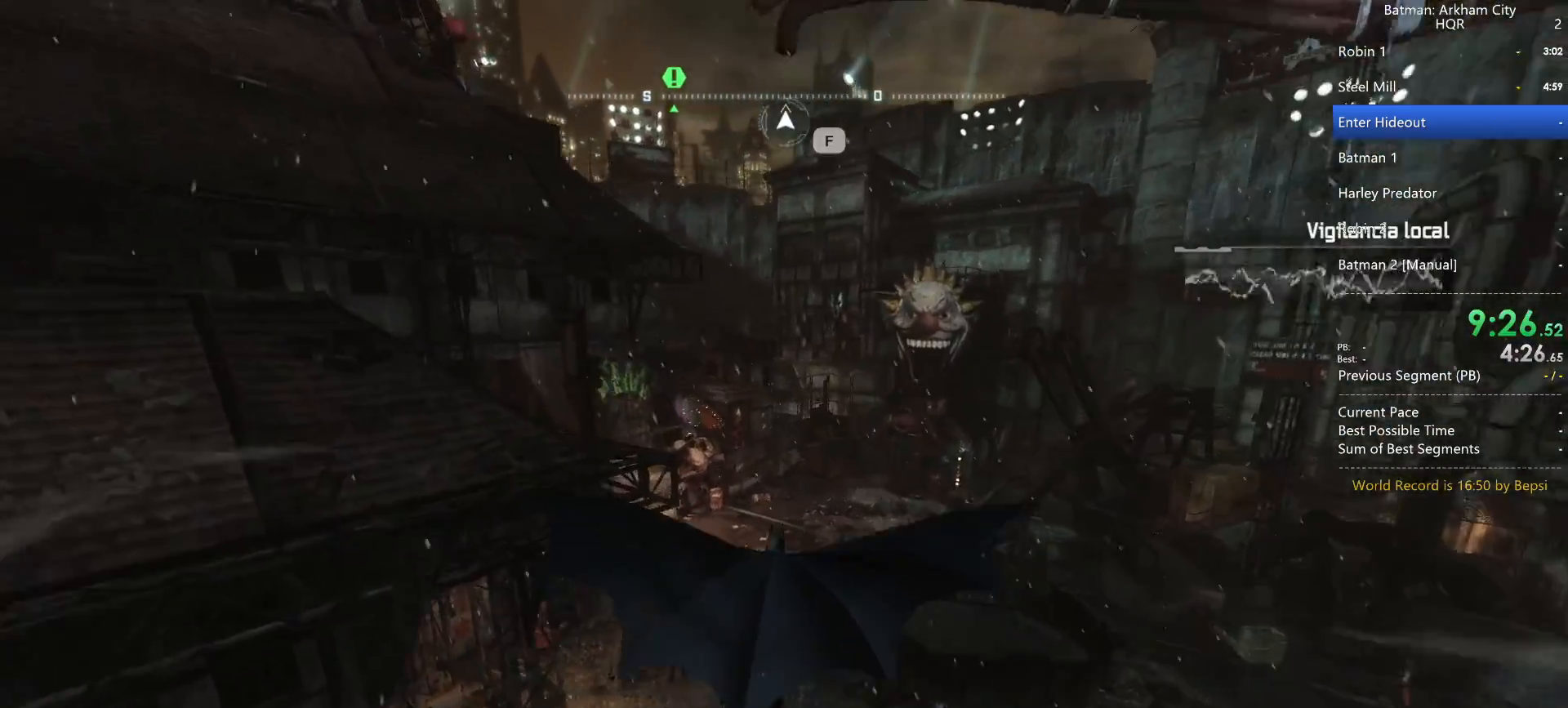
{"keys": ["space"], "mouse": [], "events": []}
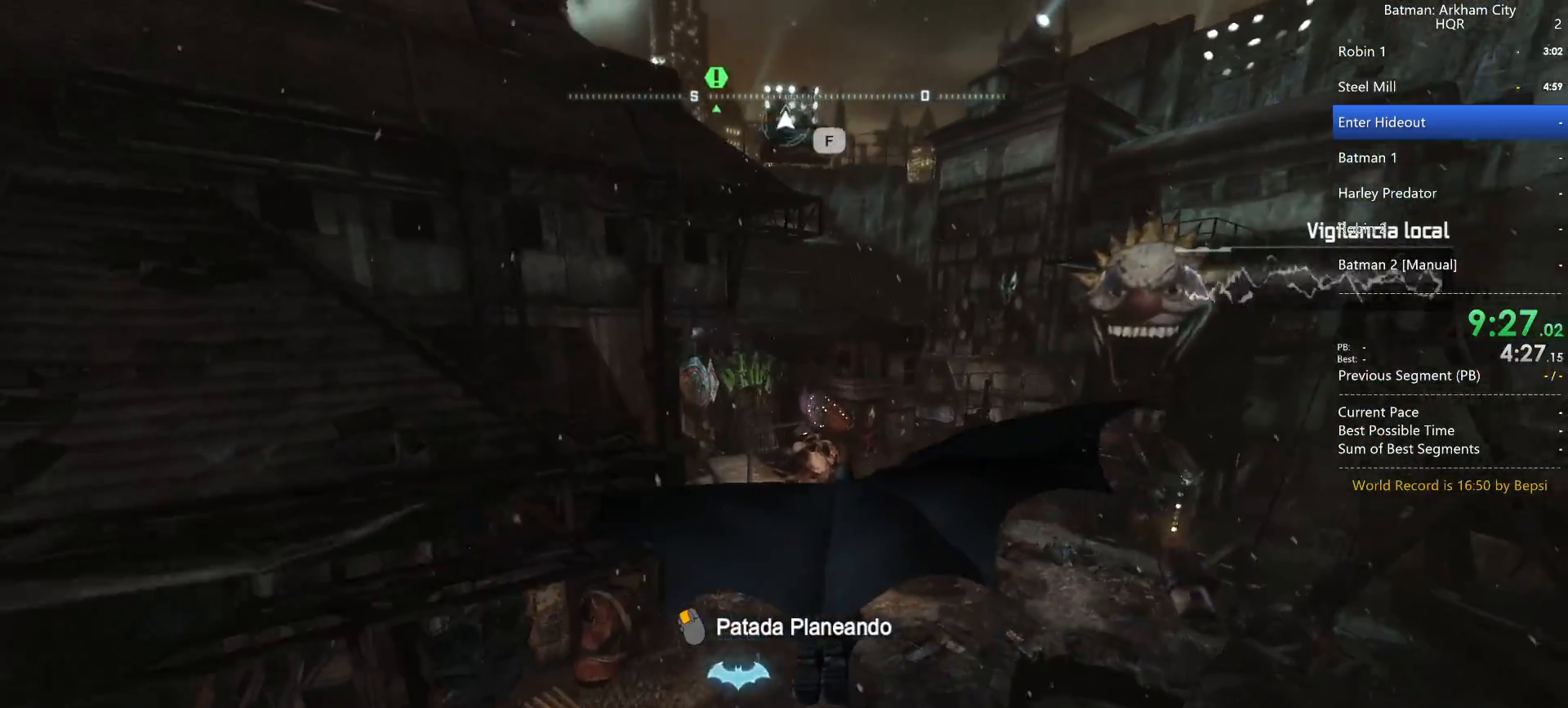
{"keys": ["space"], "mouse": [], "events": []}
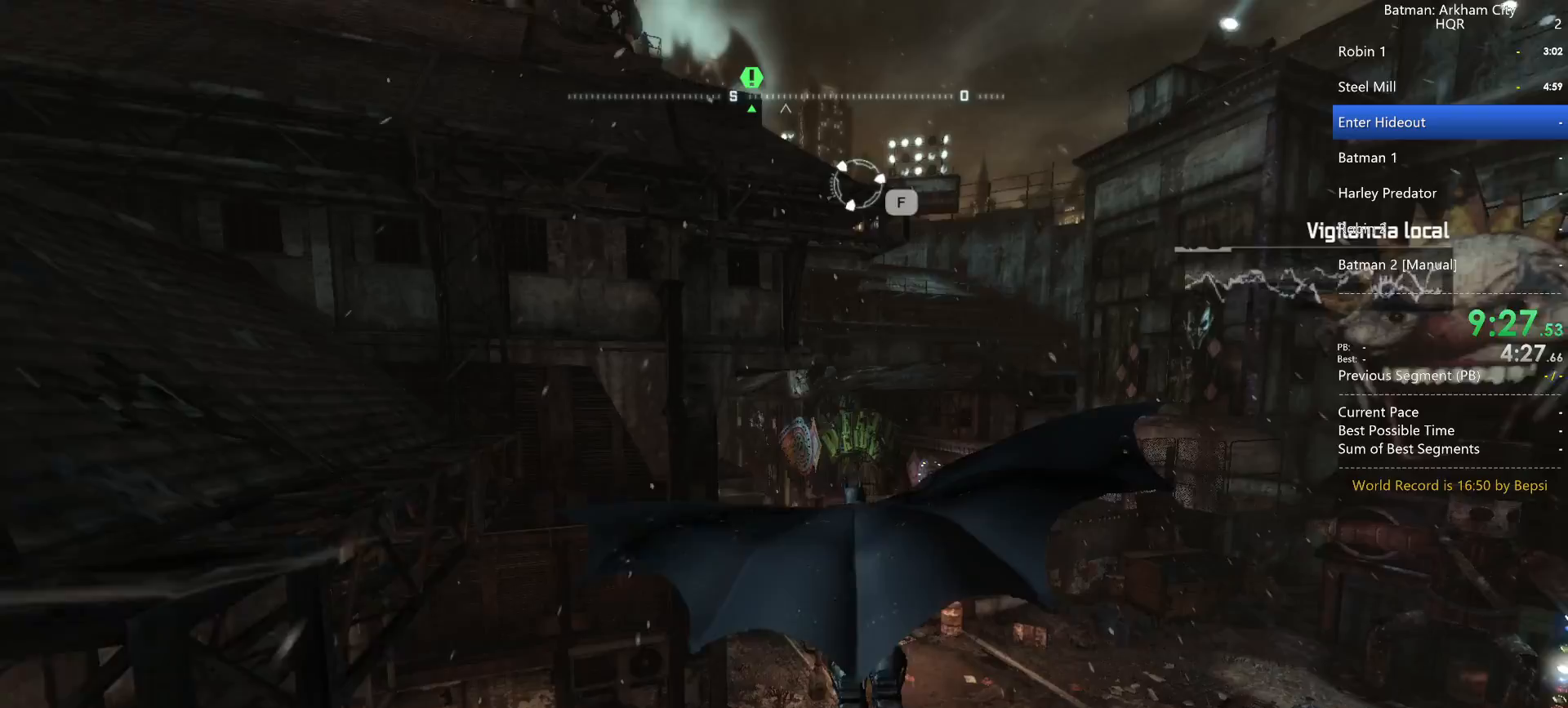
{"keys": ["space"], "mouse": [], "events": []}
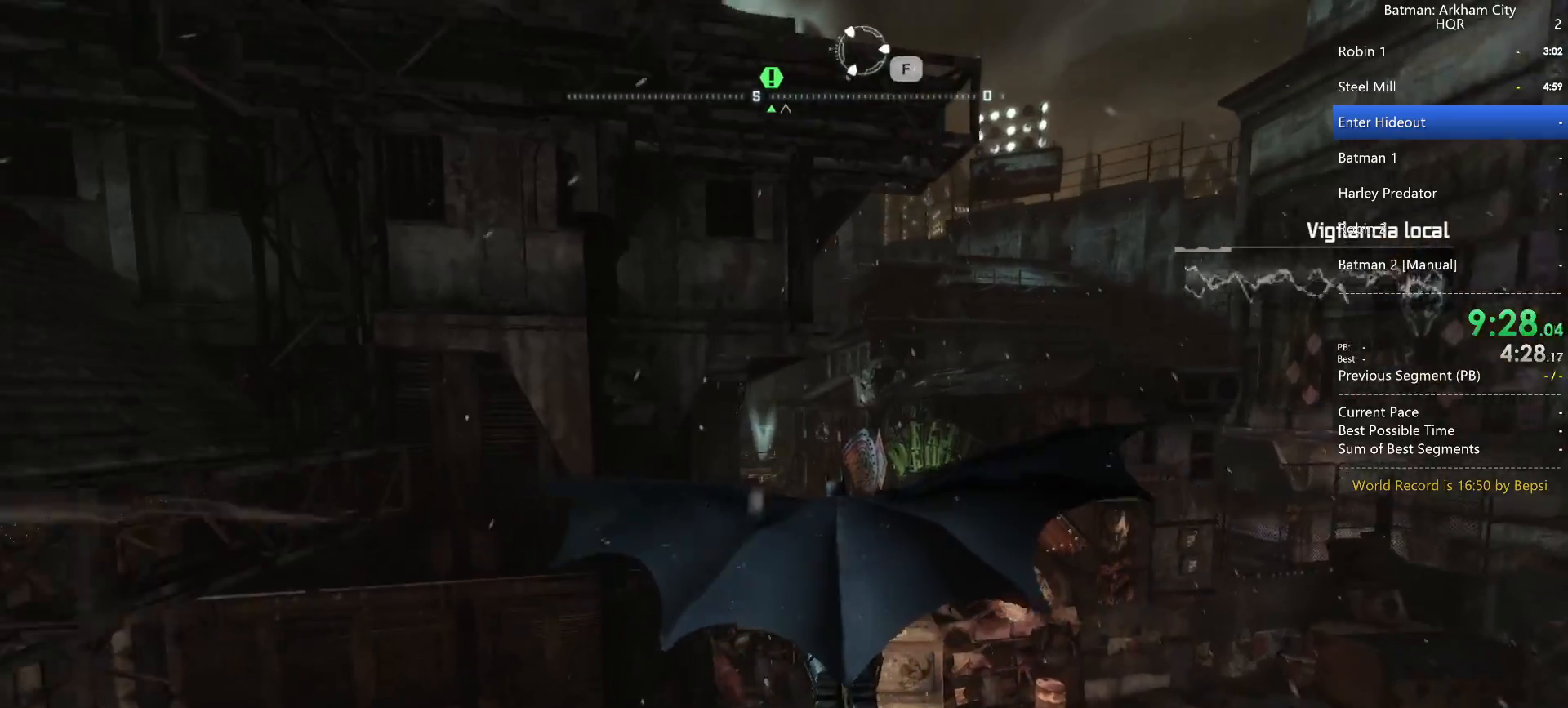
{"keys": ["space"], "mouse": [], "events": []}
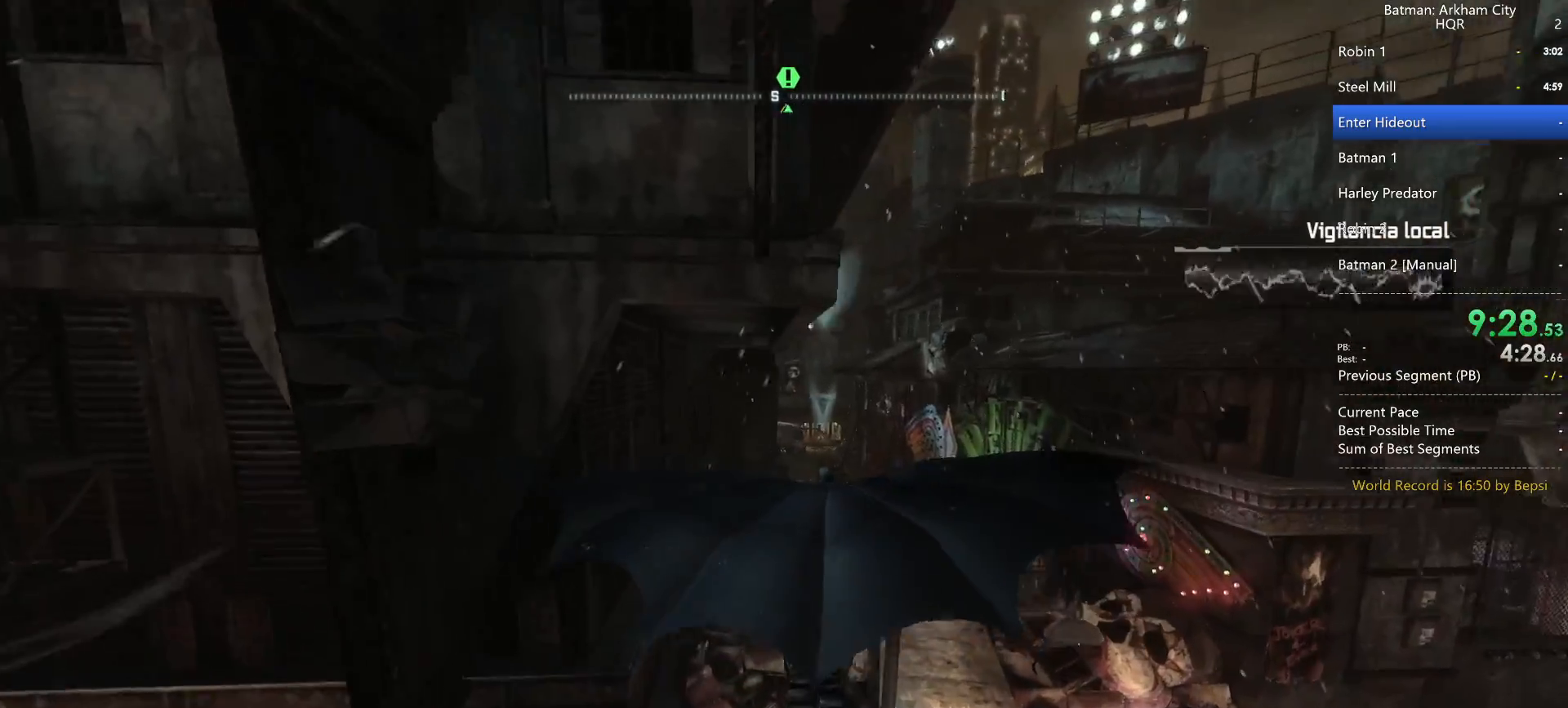
{"keys": ["space"], "mouse": [], "events": [[67, "ctrl", "down"], [150, "ctrl", "up"]]}
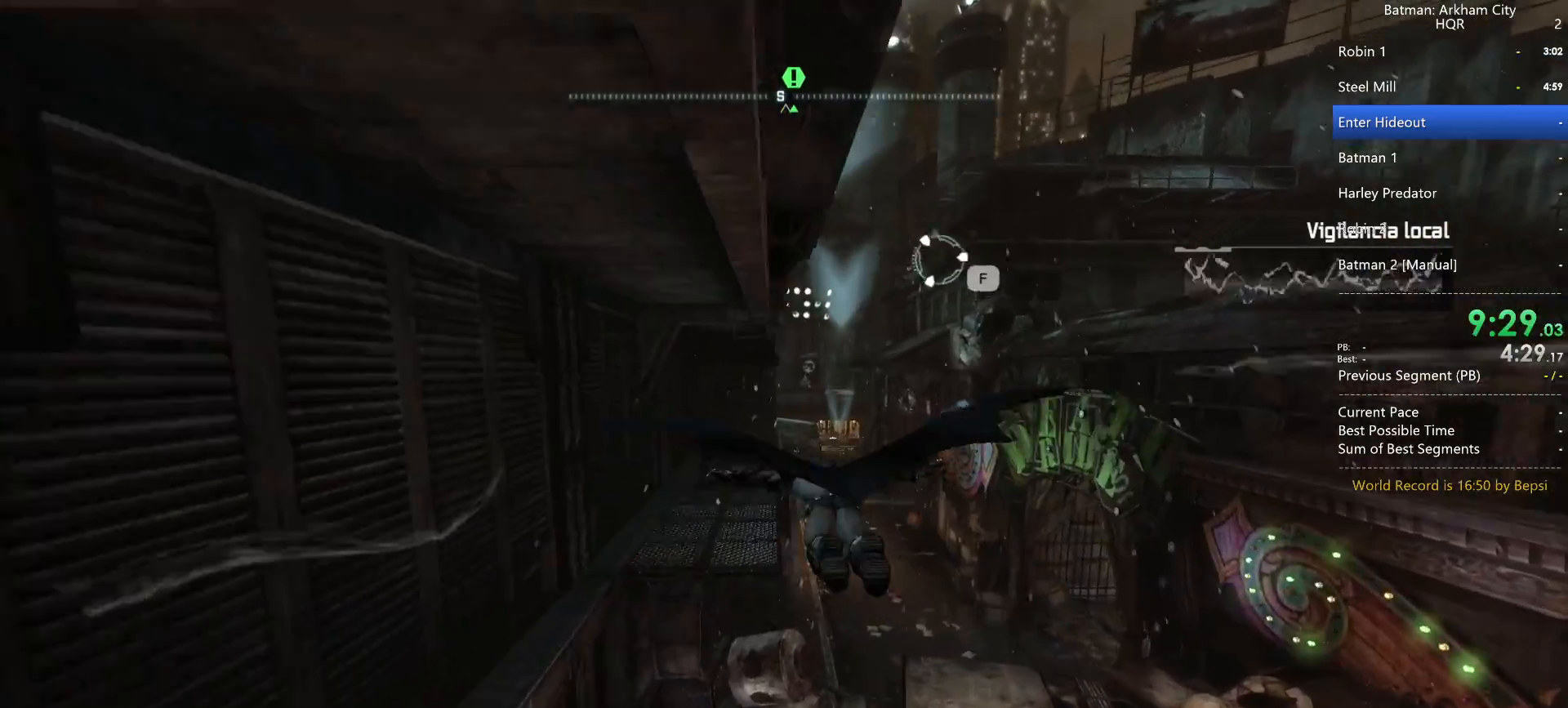
{"keys": ["space"], "mouse": [], "events": []}
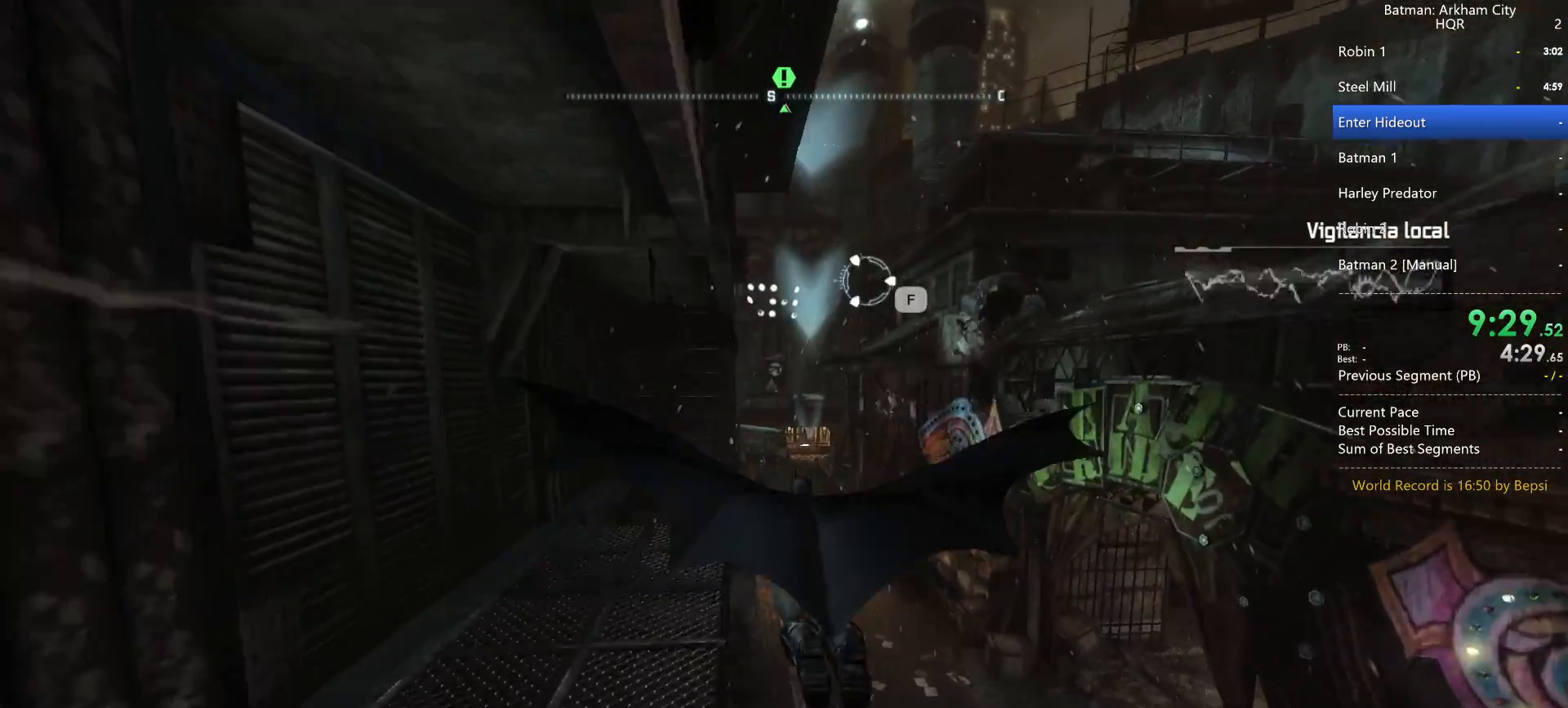
{"keys": ["space"], "mouse": [], "events": [[383, "f", "down"], [483, "f", "up"]]}
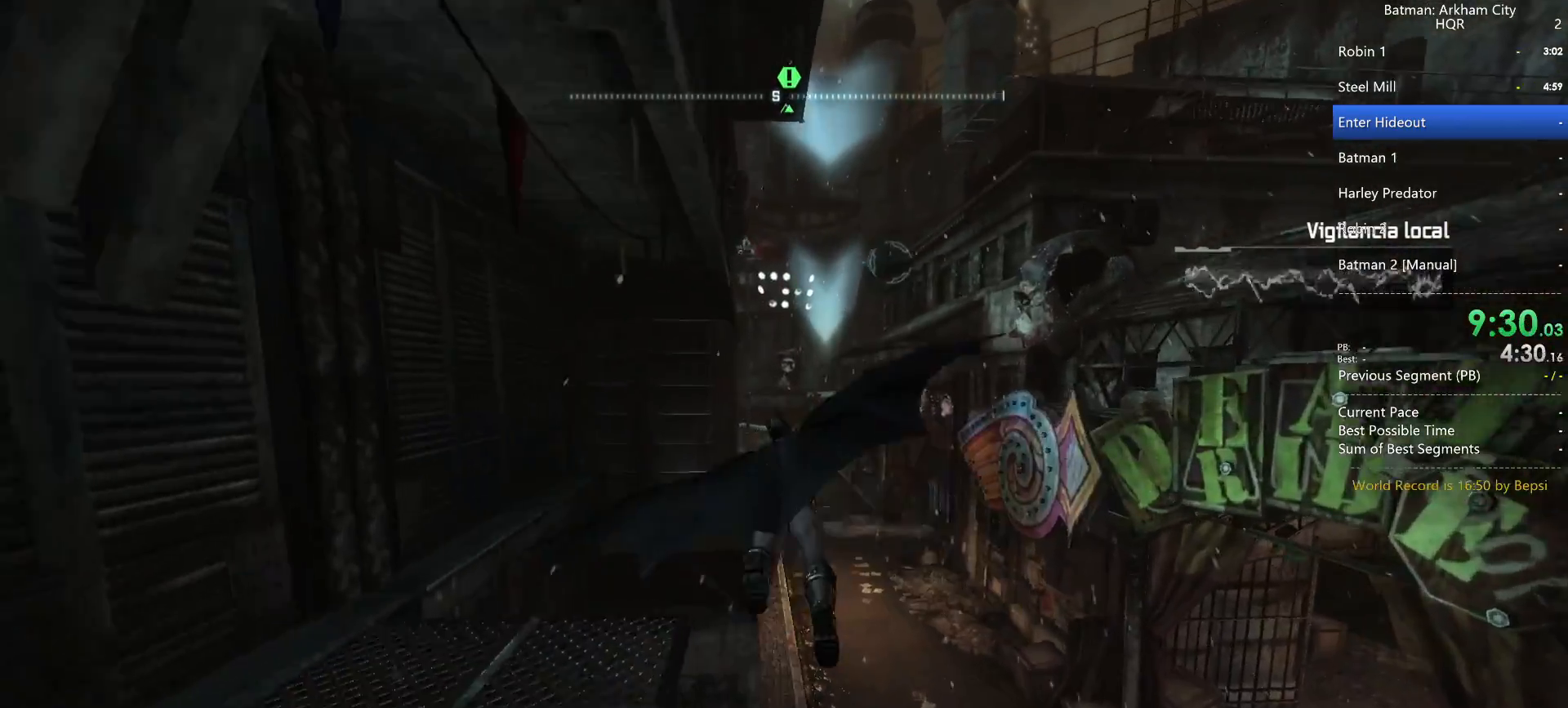
{"keys": ["space", "w"], "mouse": [], "events": [[17, "space", "up"], [67, "w", "down"], [150, "space", "down"]]}
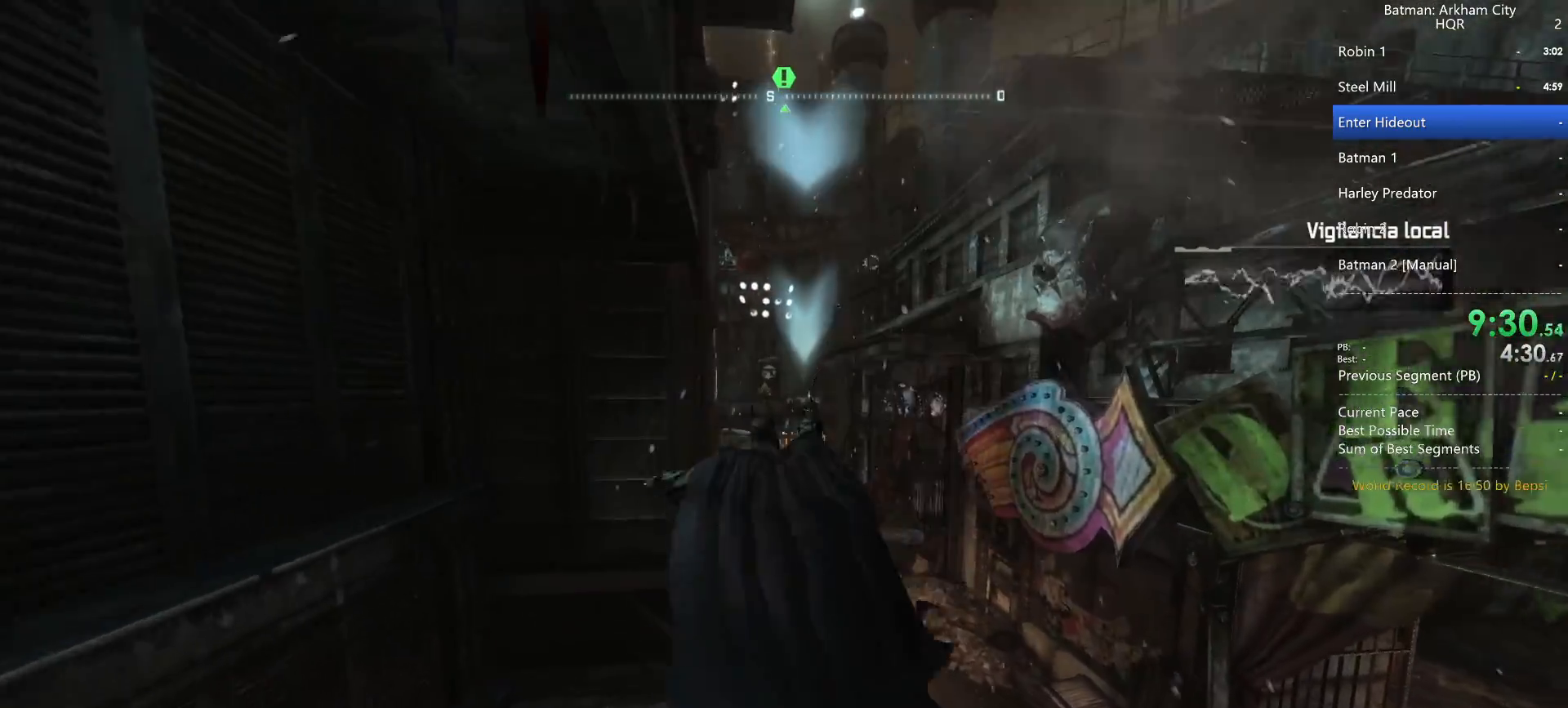
{"keys": ["space", "w"], "mouse": [], "events": []}
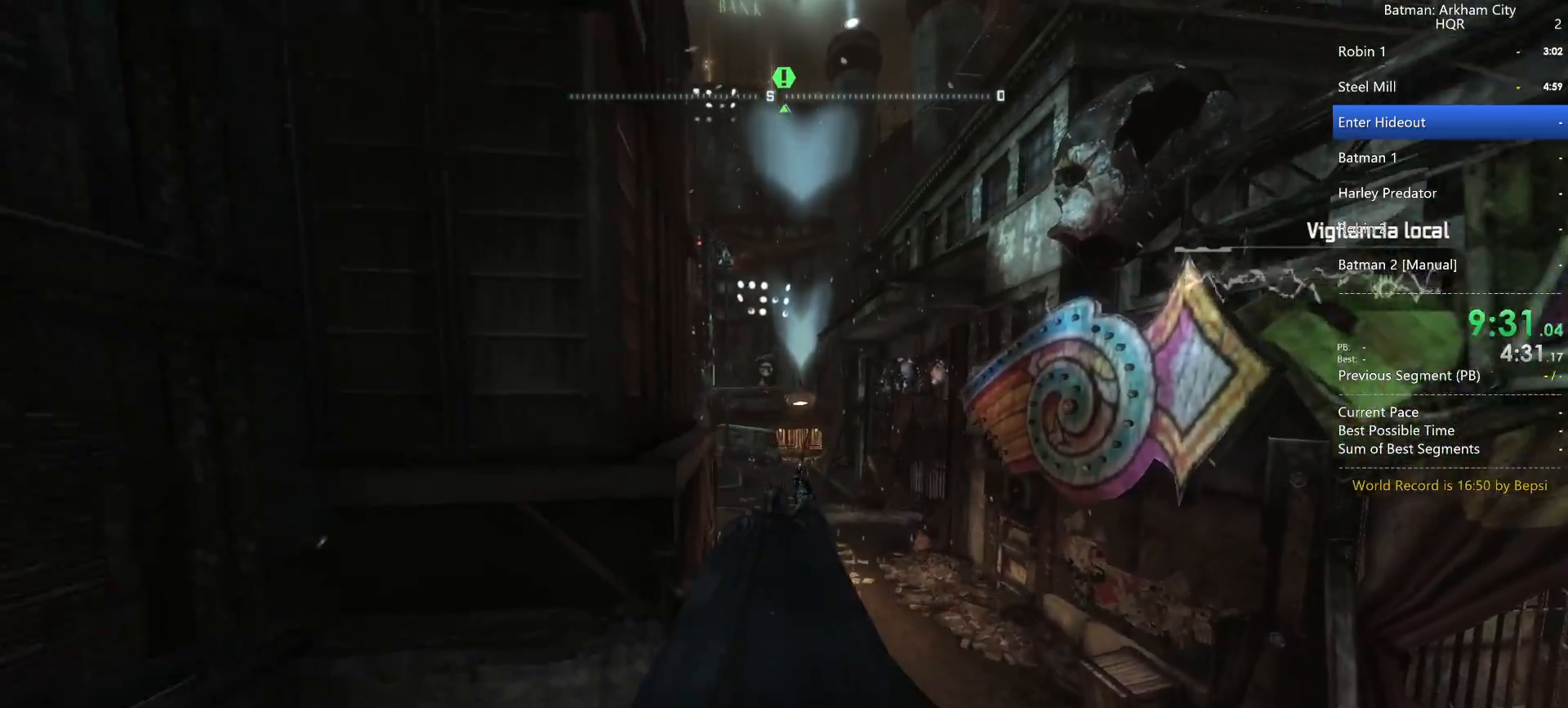
{"keys": ["space", "w"], "mouse": [], "events": []}
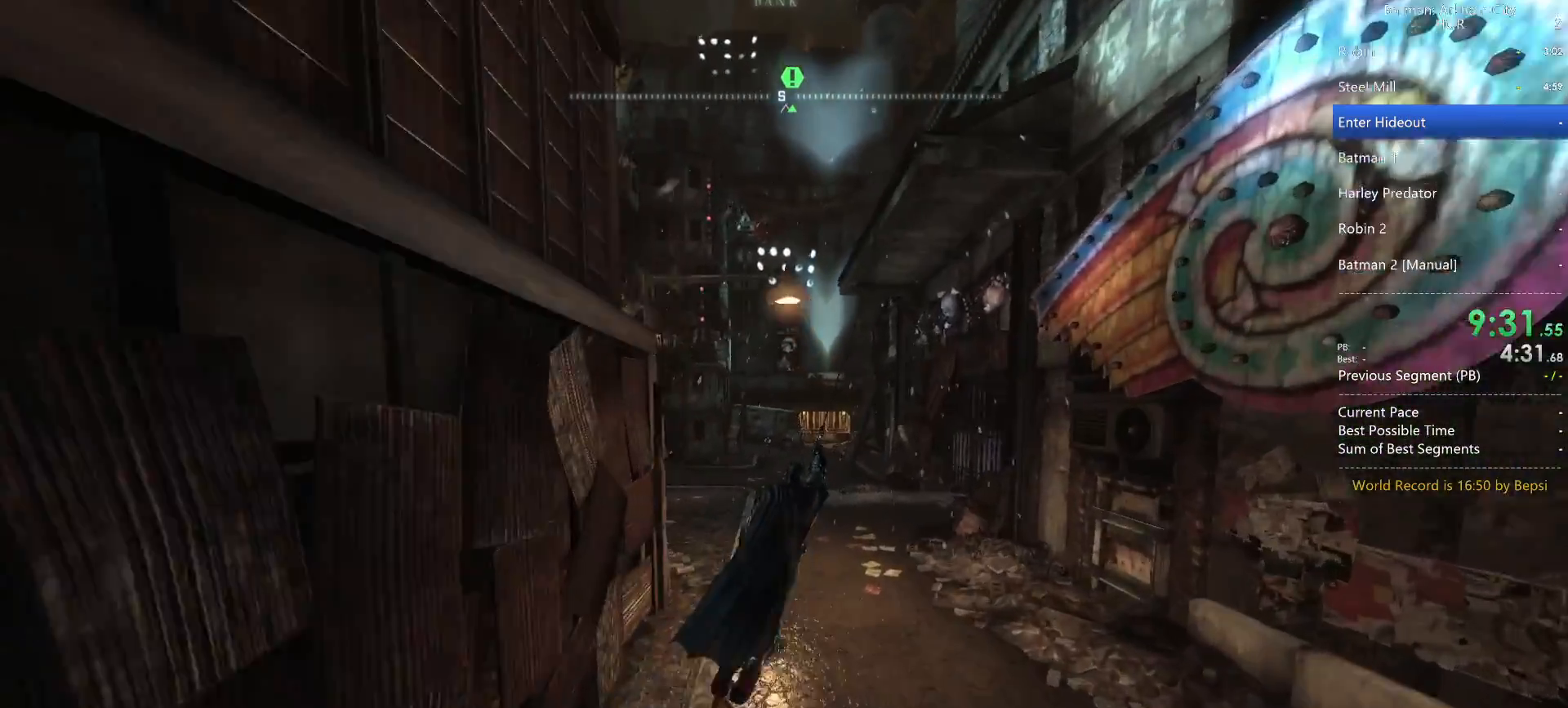
{"keys": ["space", "w"], "mouse": [], "events": []}
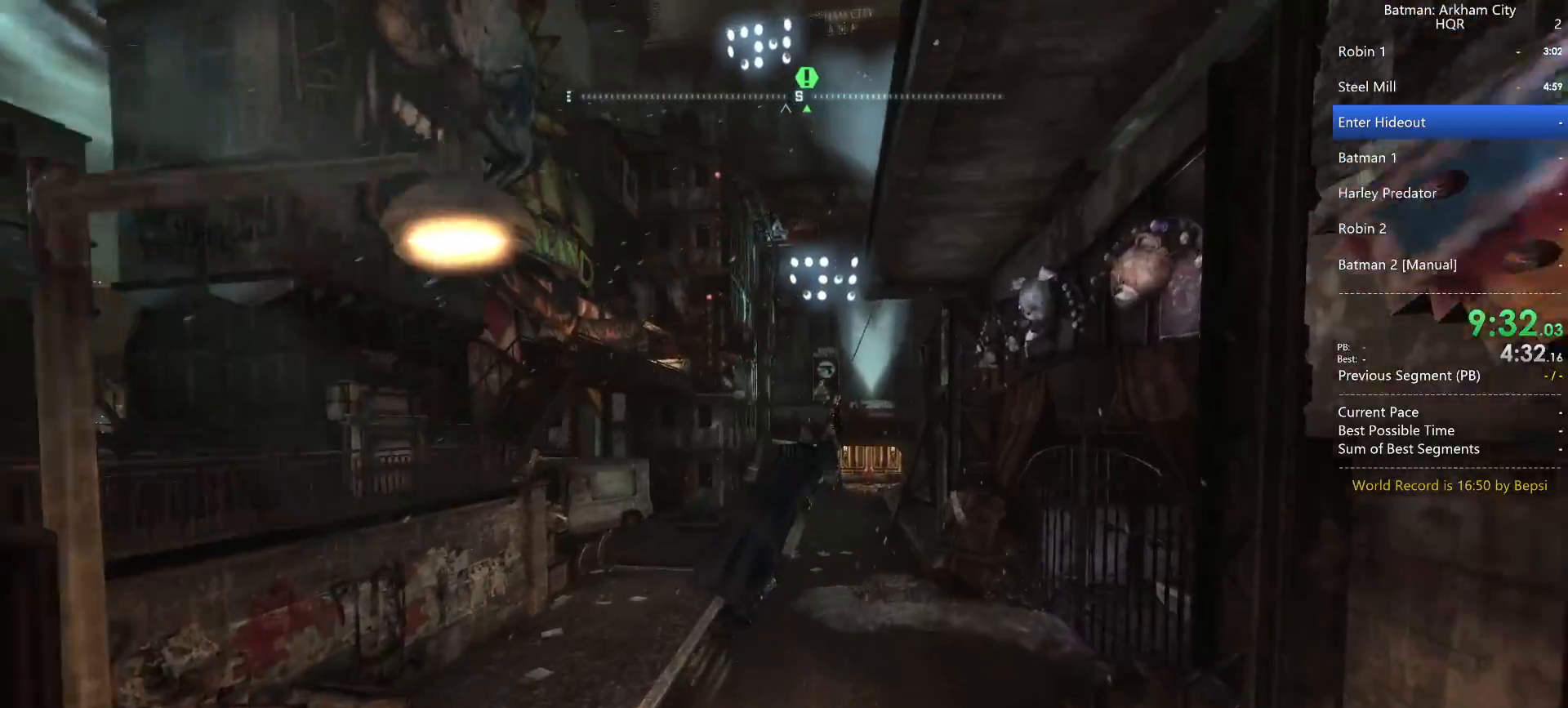
{"keys": ["space", "w"], "mouse": [], "events": [[33, "mouse_wheel", "down"], [117, "mouse_wheel", "up"]]}
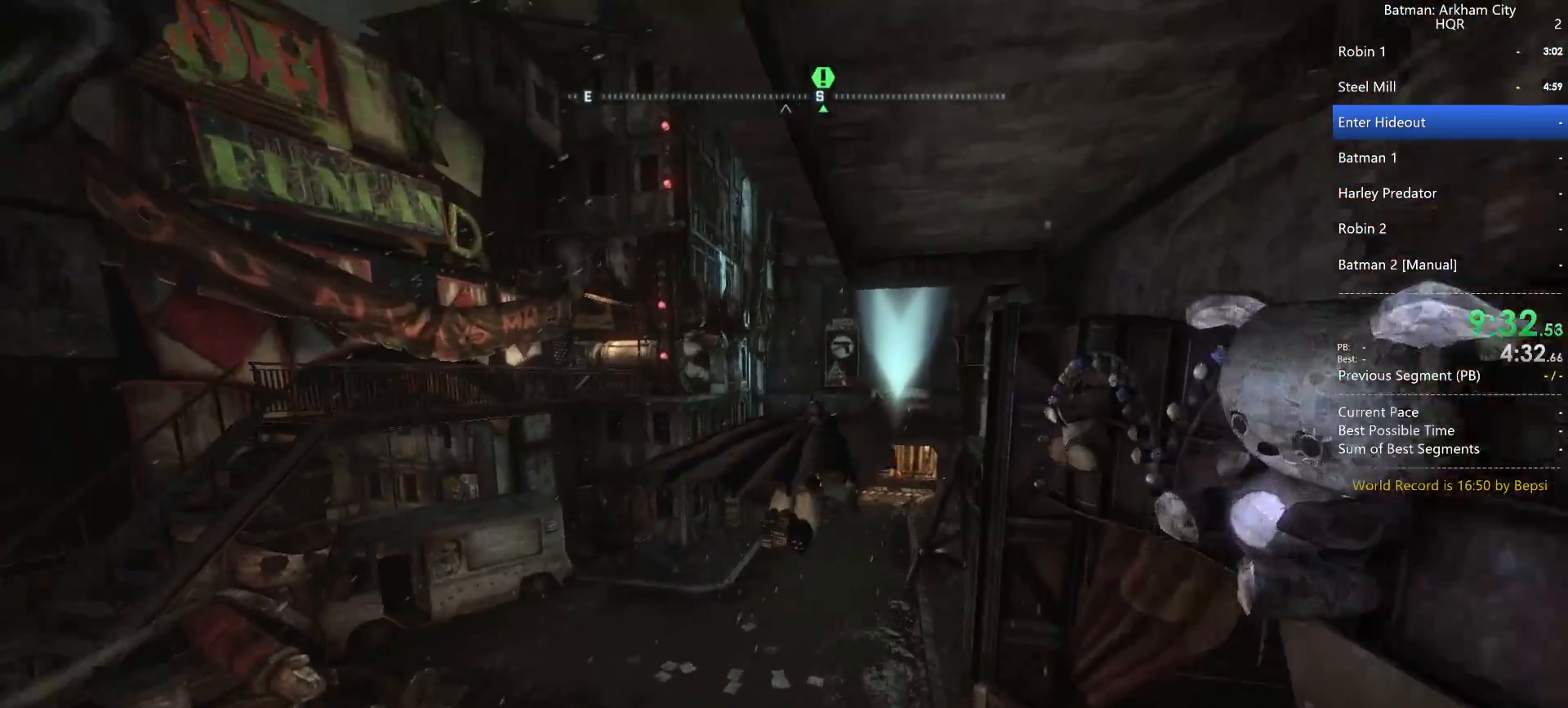
{"keys": ["space"], "mouse": [], "events": [[150, "w", "up"]]}
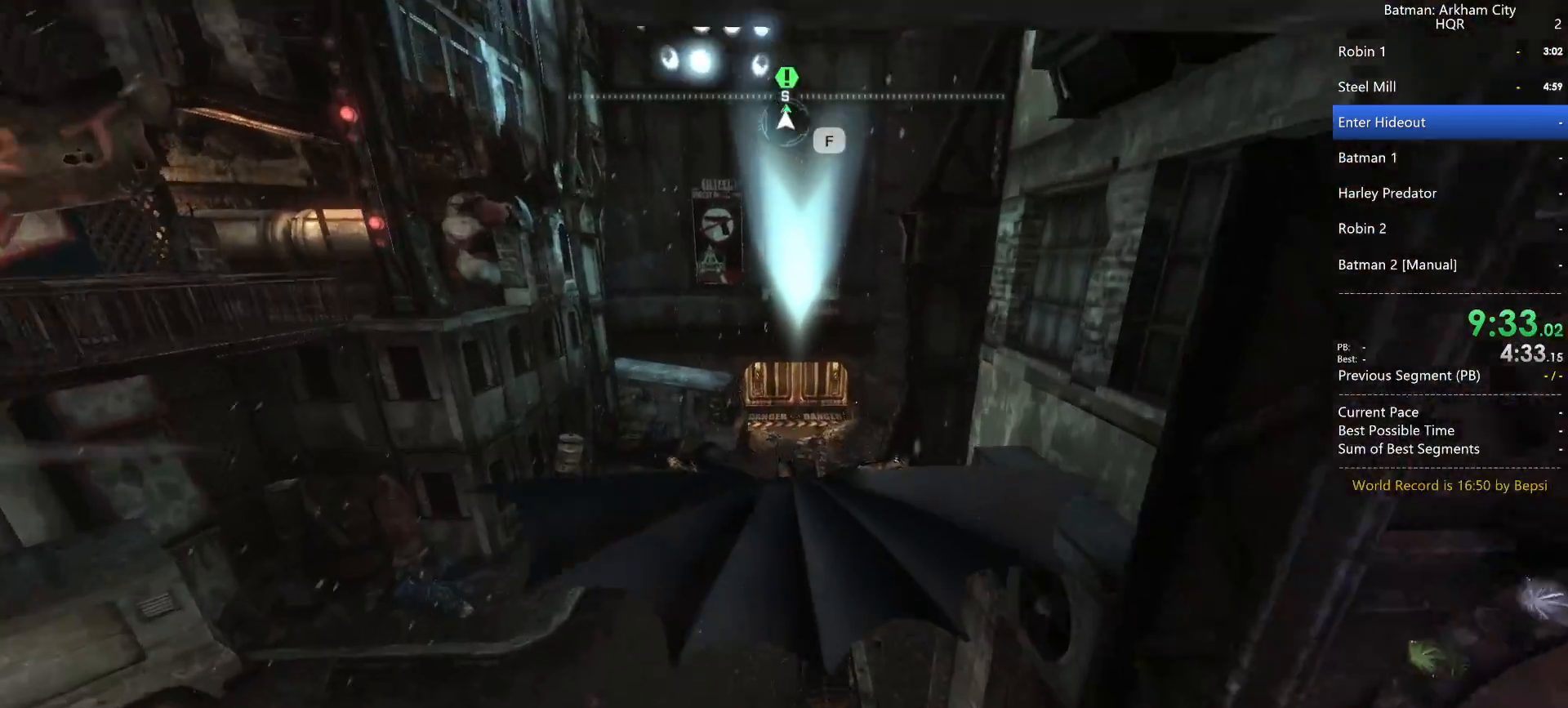
{"keys": ["space"], "mouse": [], "events": []}
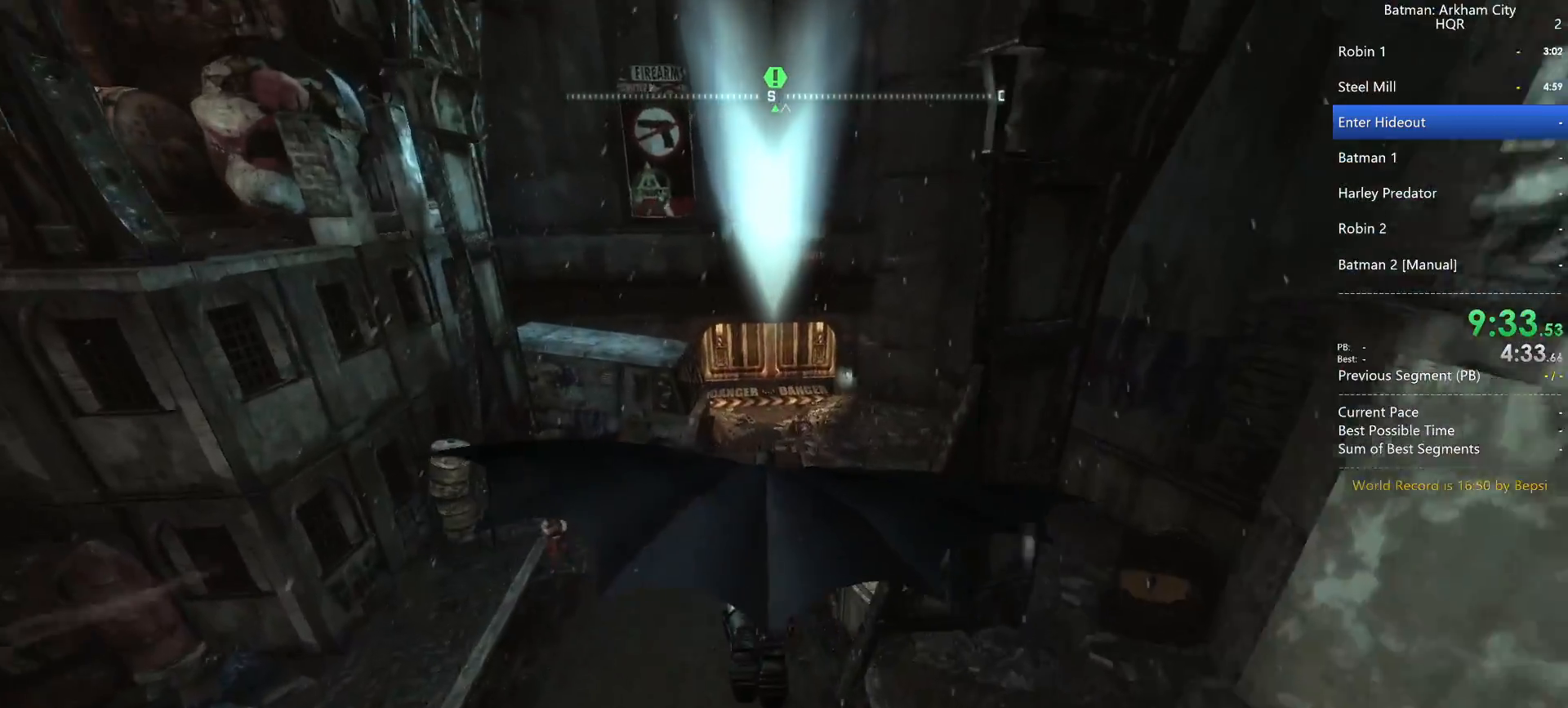
{"keys": ["space"], "mouse": [], "events": []}
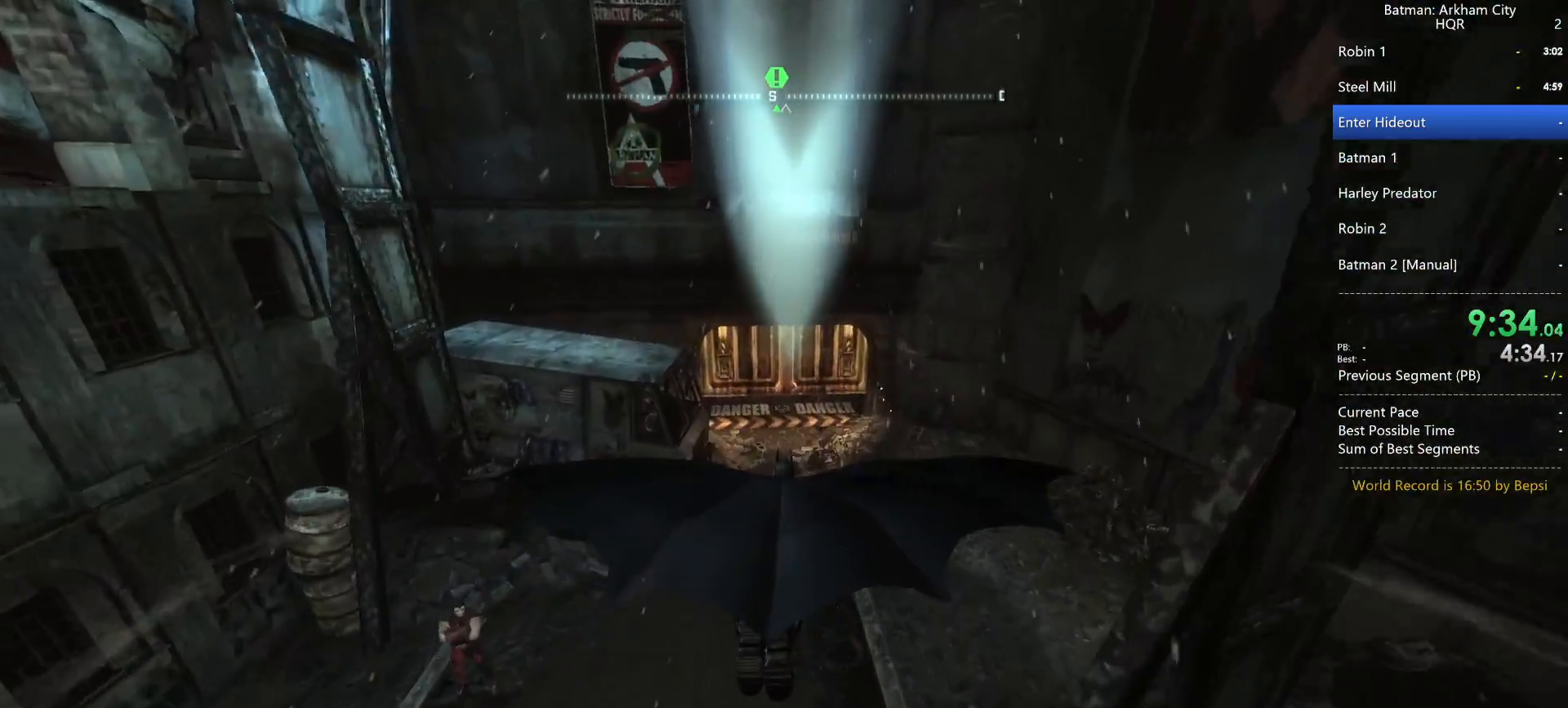
{"keys": ["space"], "mouse": [], "events": []}
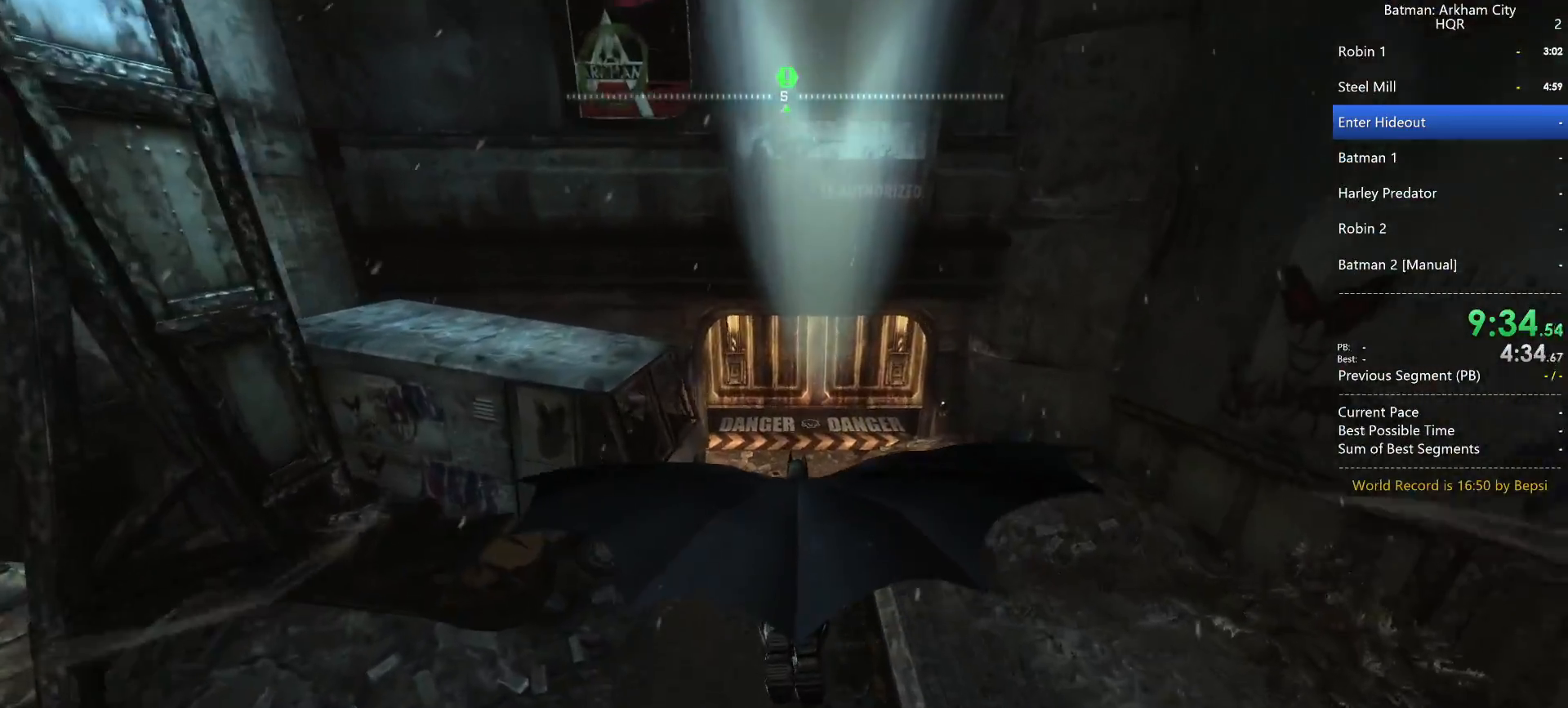
{"keys": ["space"], "mouse": [], "events": []}
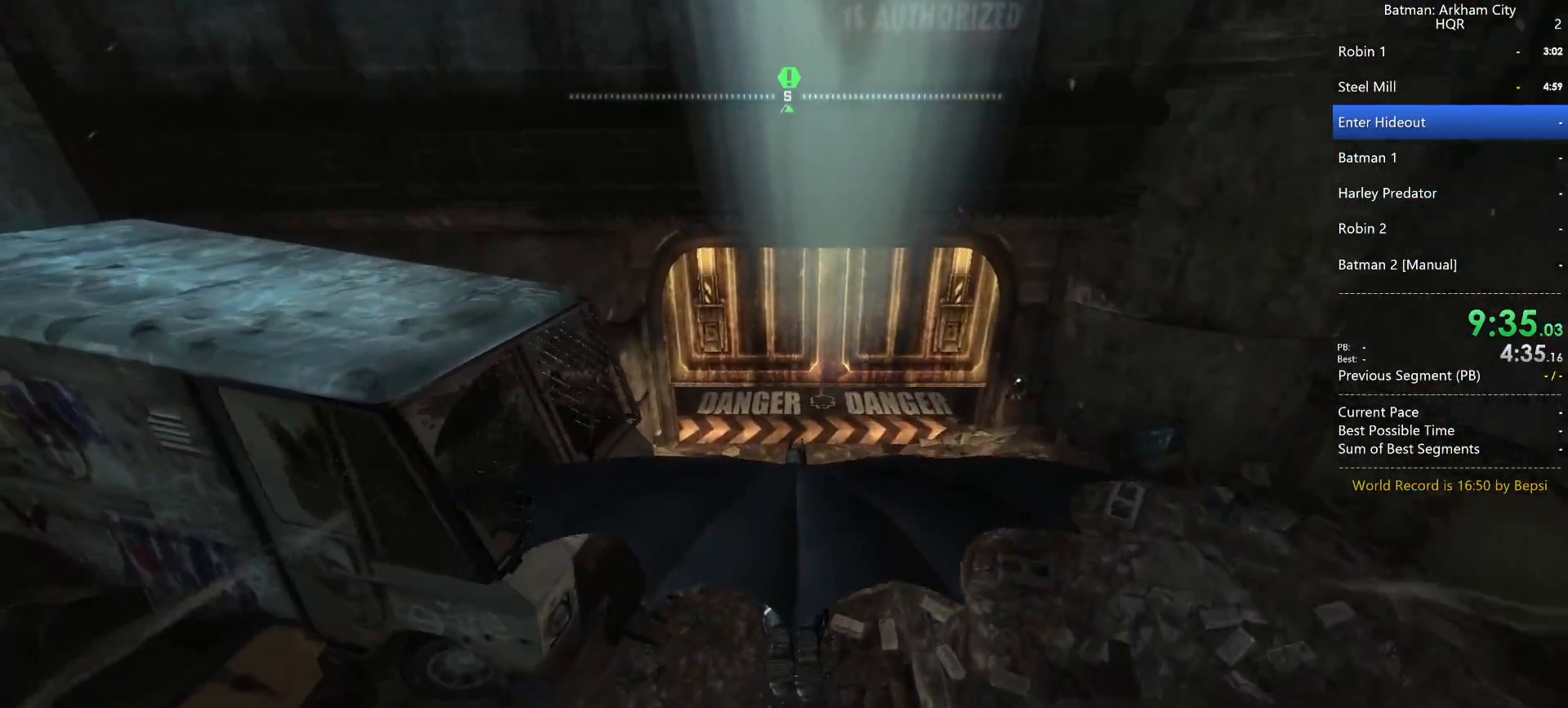
{"keys": ["space"], "mouse": [], "events": []}
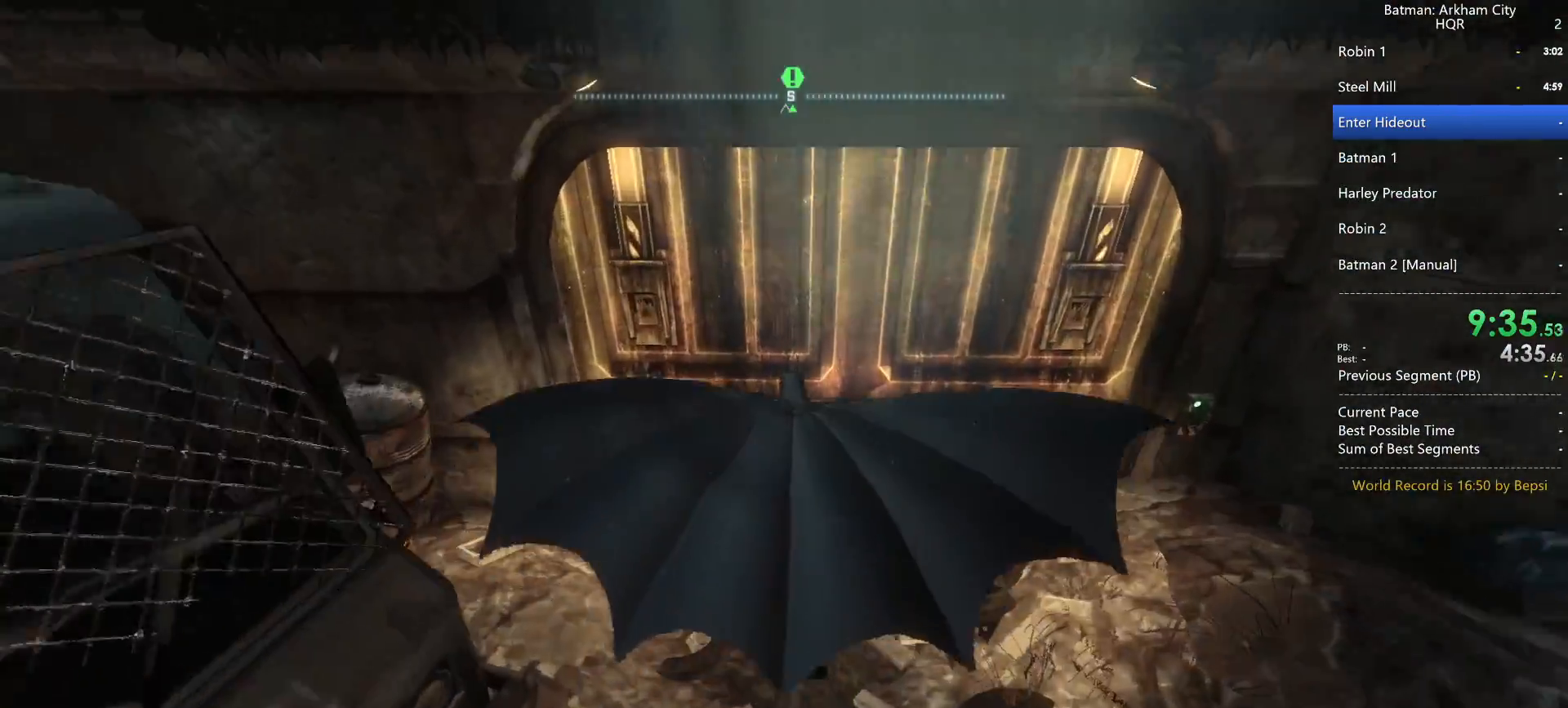
{"keys": ["ctrl", "space", "w"], "mouse": [], "events": [[183, "ctrl", "down"], [183, "w", "down"]]}
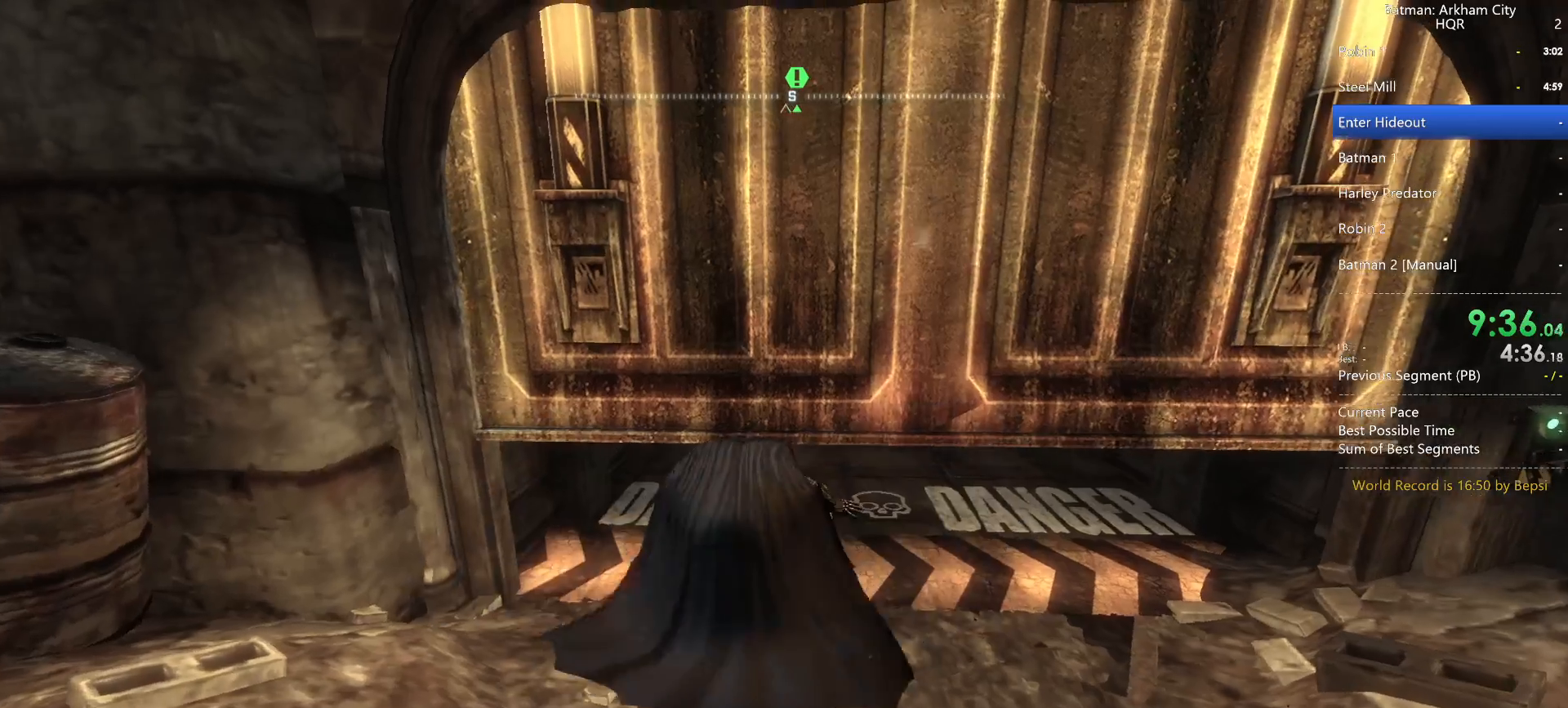
{"keys": ["w"], "mouse": [], "events": [[383, "ctrl", "up"], [383, "space", "up"]]}
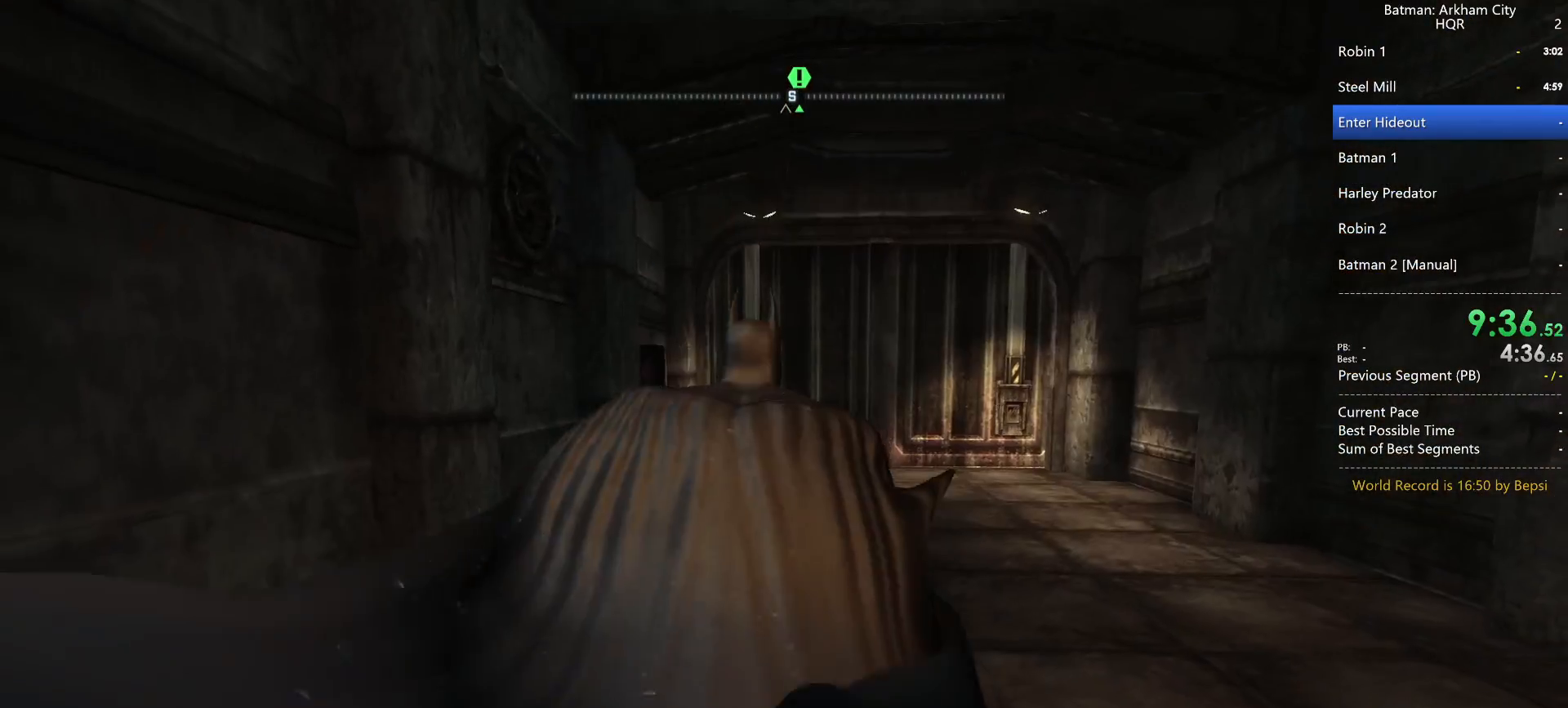
{"keys": ["space", "w"], "mouse": [], "events": [[183, "space", "down"]]}
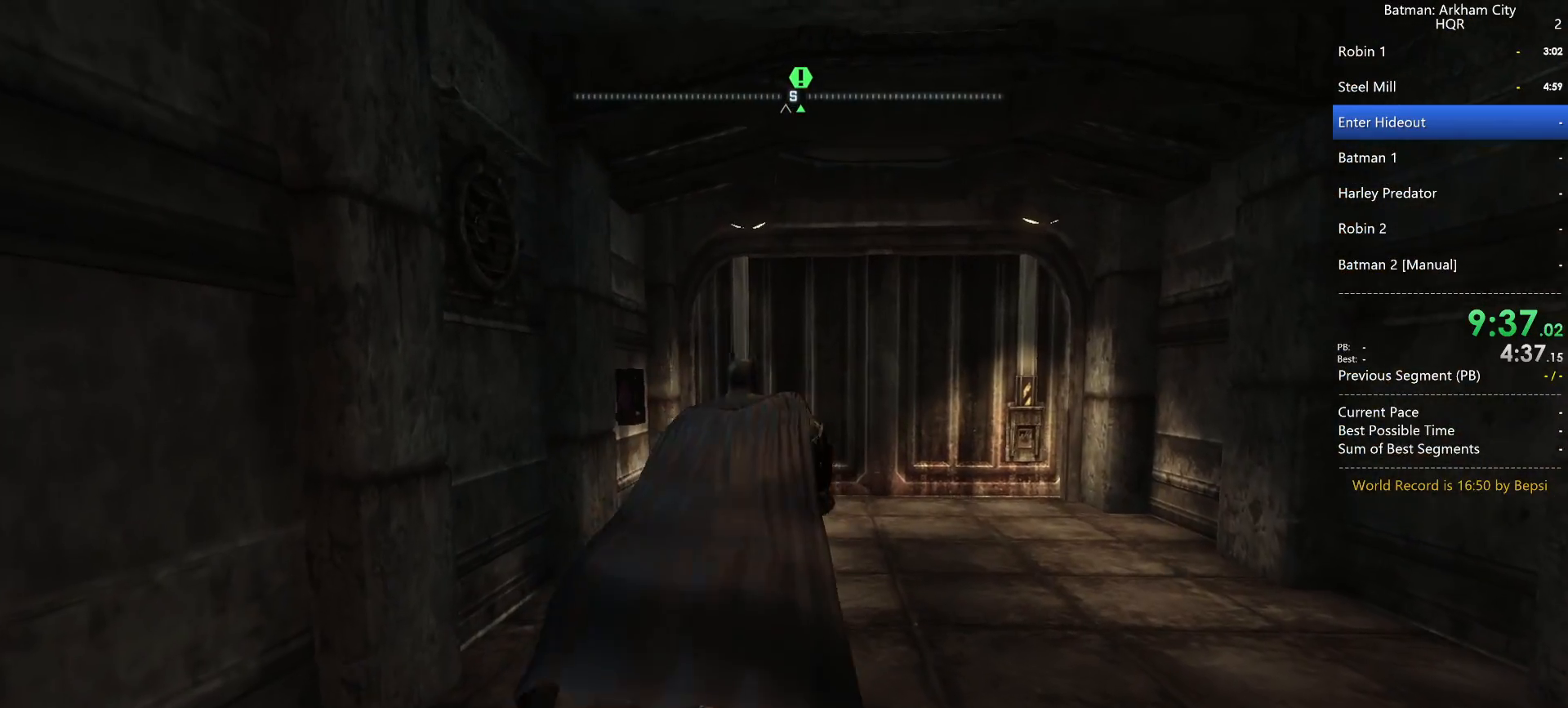
{"keys": ["w"], "mouse": ["right"], "events": [[250, "space", "up"], [333, "mouse_right", "down"]]}
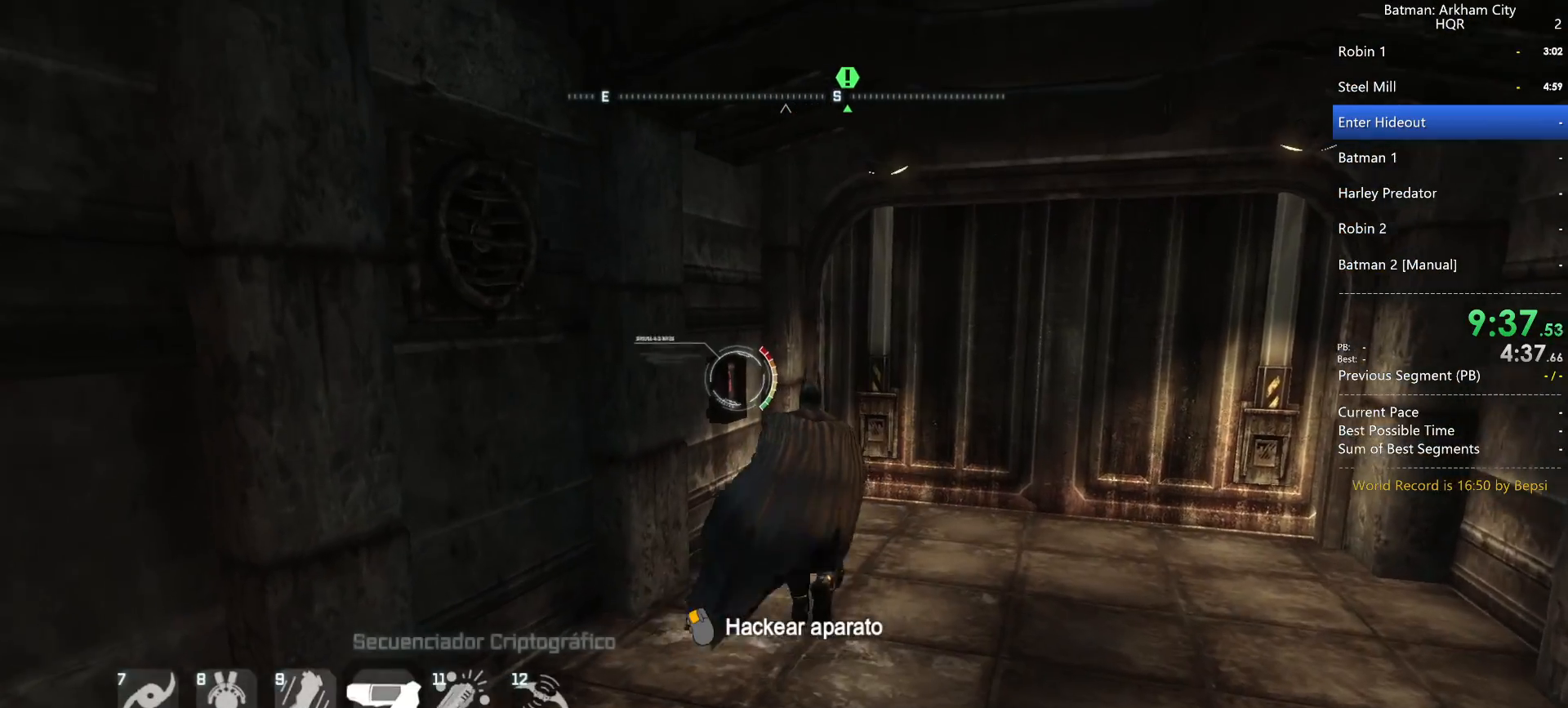
{"keys": [], "mouse": [], "events": [[200, "mouse_left", "down"], [200, "w", "up"], [300, "mouse_left", "up"], [350, "mouse_right", "up"]]}